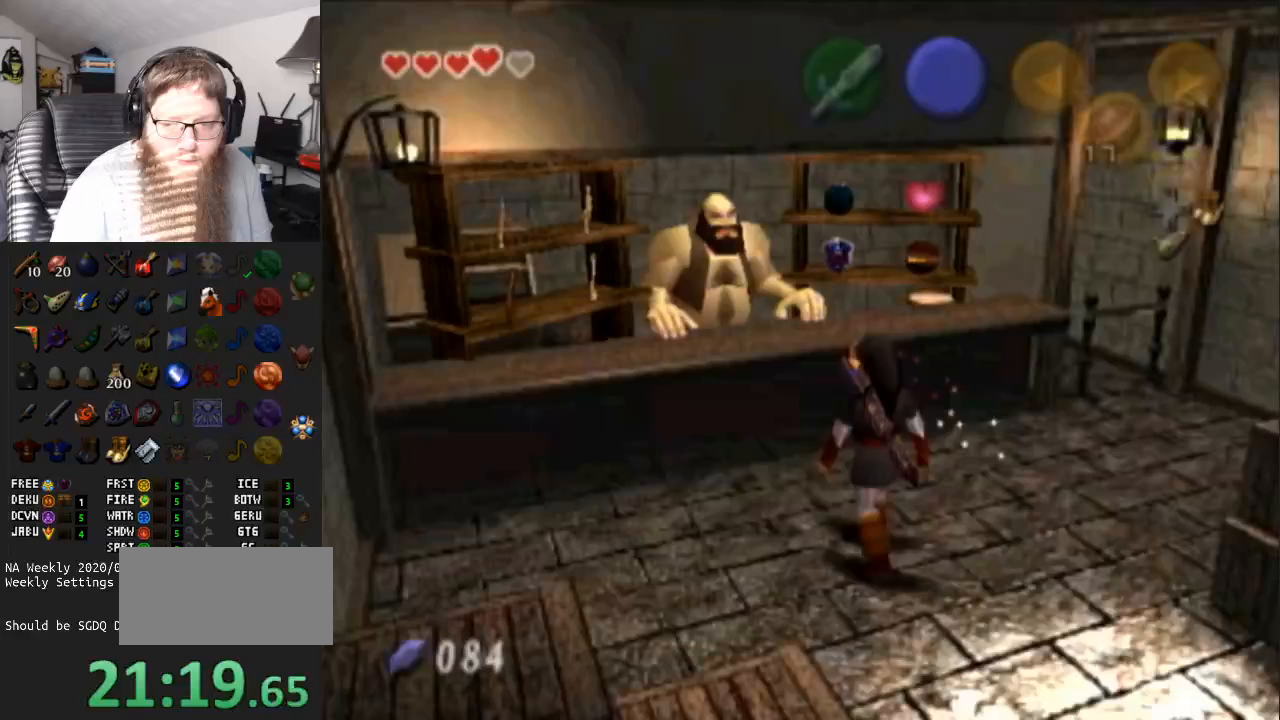
Gameplay with a controller (Nintendo layout); each line is a JSON object with the inputs held at the frame after it. "events" lists button and stick changes between this image and that frame as [ms after this image, input, new state], when the widget could be followed in between. Not read: L3 R3.
{"buttons": ["A"], "left_stick": "center", "right_stick": "center", "events": [[283, "A", "down"], [333, "left_stick", "center"], [383, "A", "up"], [450, "A", "down"]]}
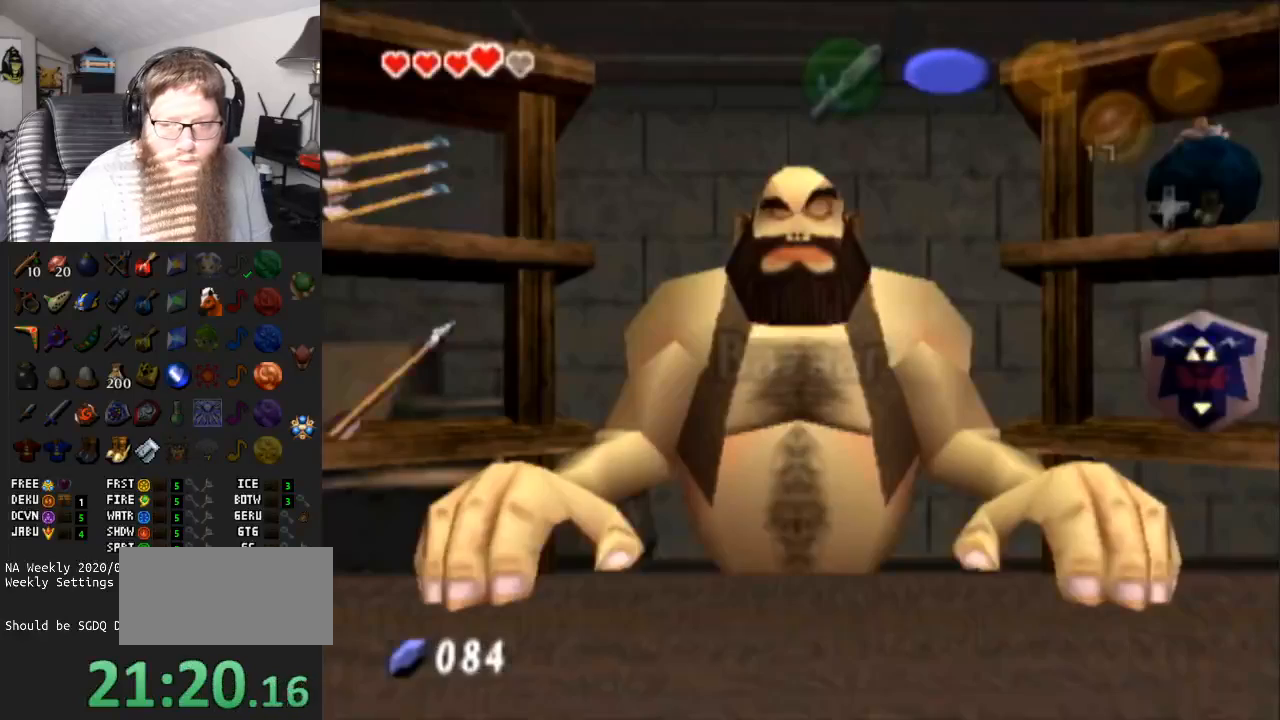
{"buttons": ["A"], "left_stick": "center", "right_stick": "center", "events": [[67, "A", "up"], [500, "A", "down"]]}
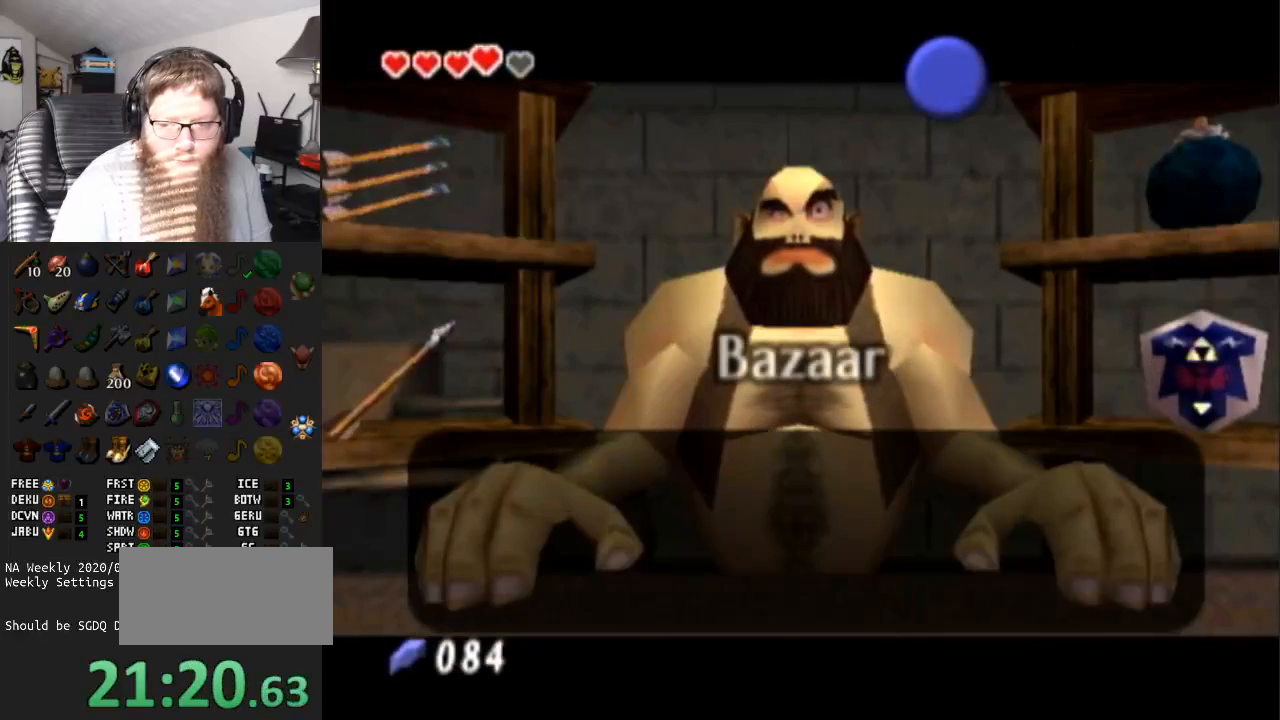
{"buttons": [], "left_stick": "center", "right_stick": "center", "events": [[133, "left_stick", "right"], [167, "A", "up"], [317, "left_stick", "center"]]}
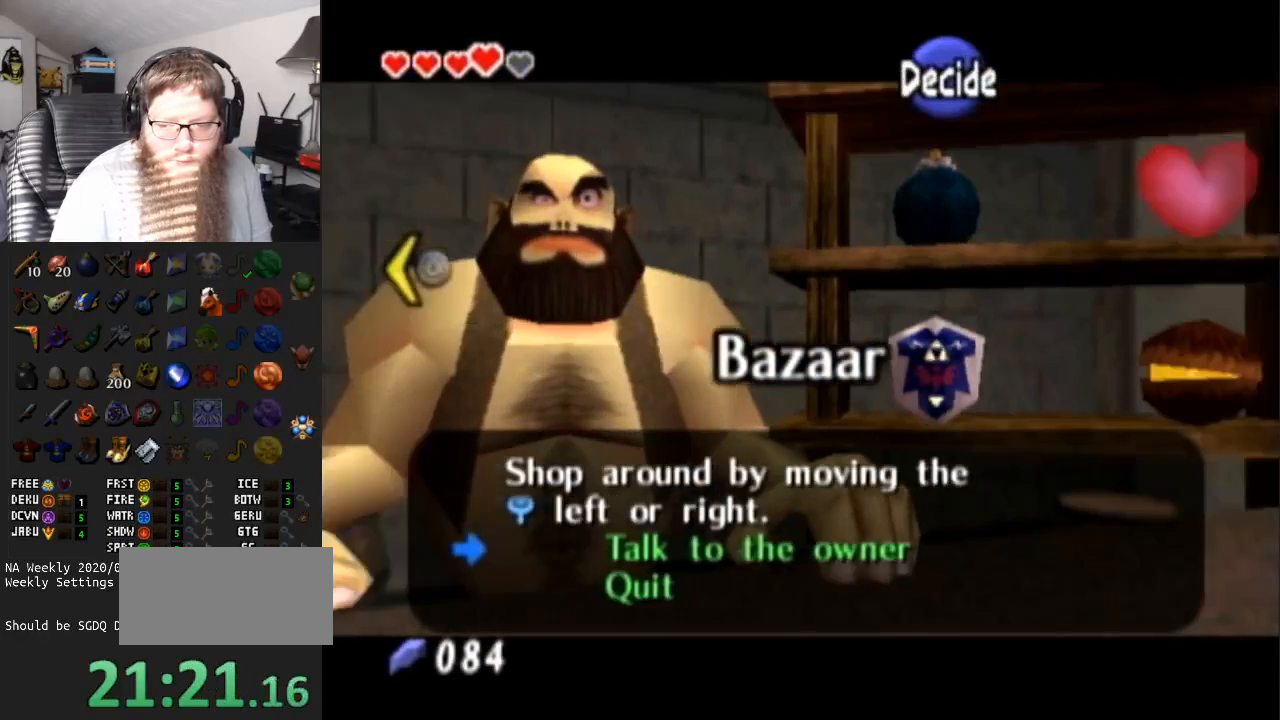
{"buttons": [], "left_stick": "center", "right_stick": "center", "events": [[100, "A", "down"], [200, "A", "up"], [283, "A", "down"], [367, "A", "up"], [433, "A", "down"], [500, "A", "up"]]}
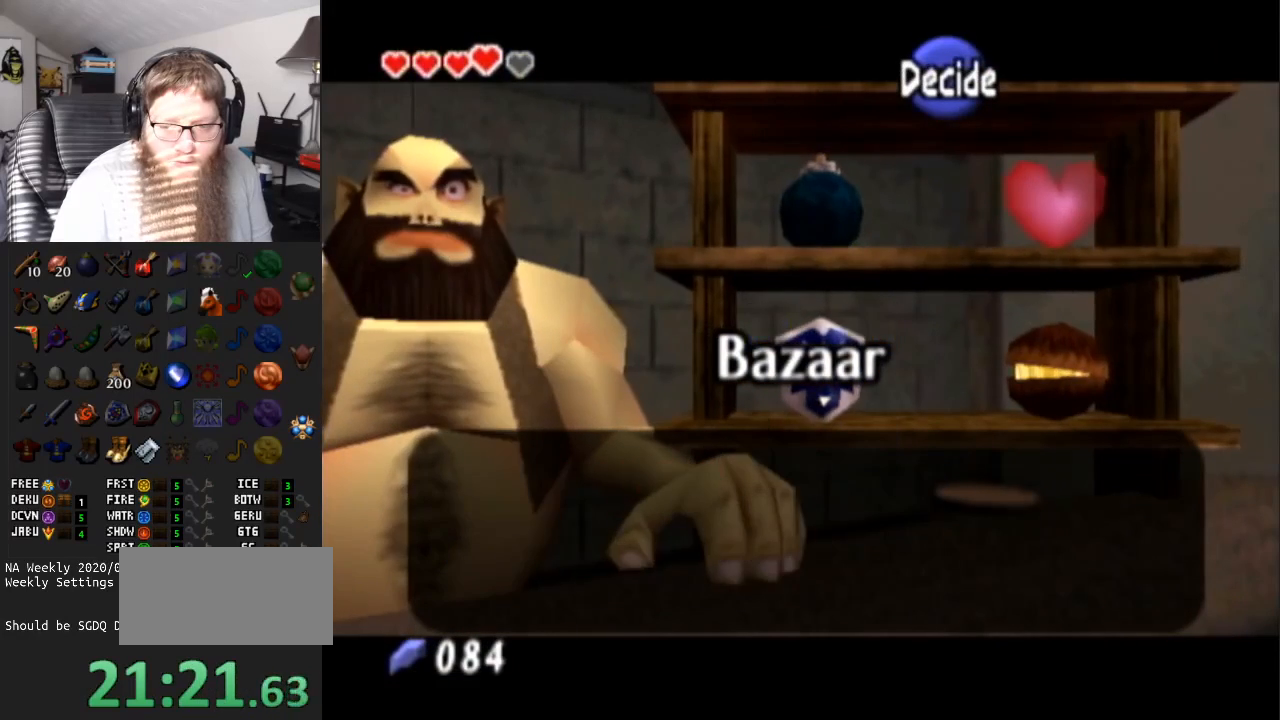
{"buttons": ["A"], "left_stick": "center", "right_stick": "center", "events": [[117, "A", "down"], [167, "A", "up"], [233, "A", "down"], [317, "A", "up"], [383, "A", "down"], [450, "A", "up"], [483, "A", "down"]]}
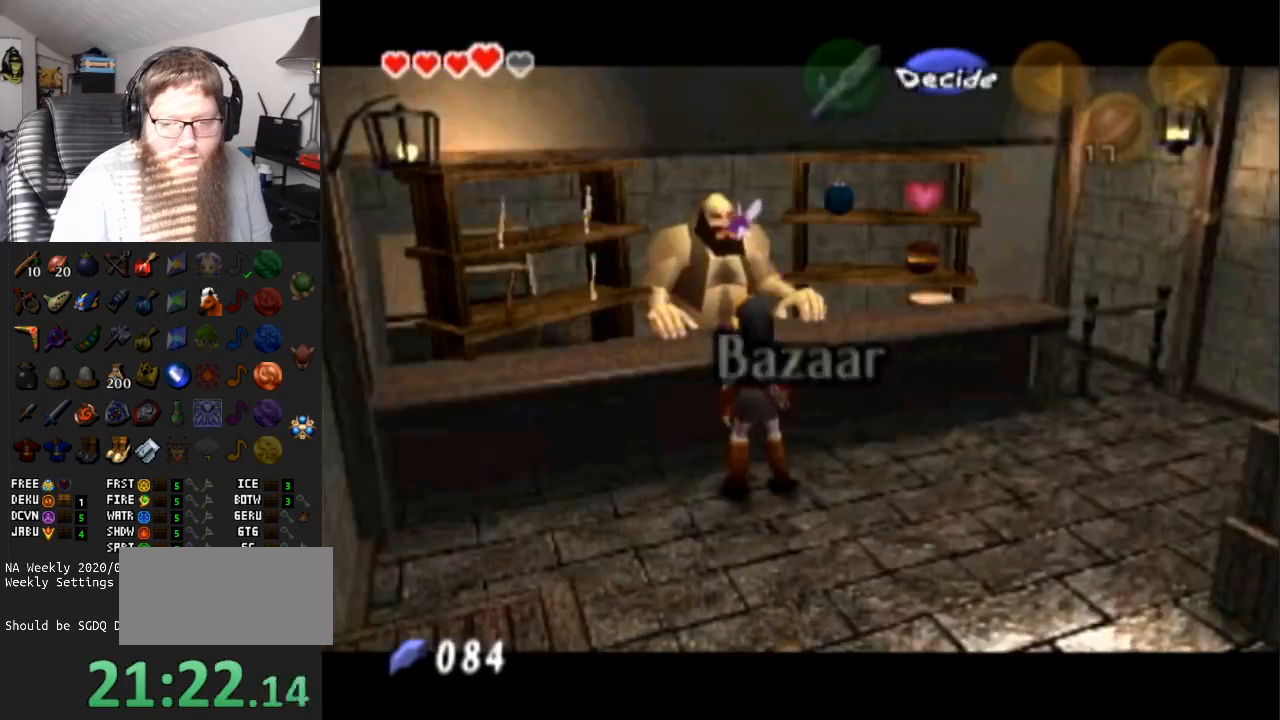
{"buttons": ["A"], "left_stick": "center", "right_stick": "center", "events": []}
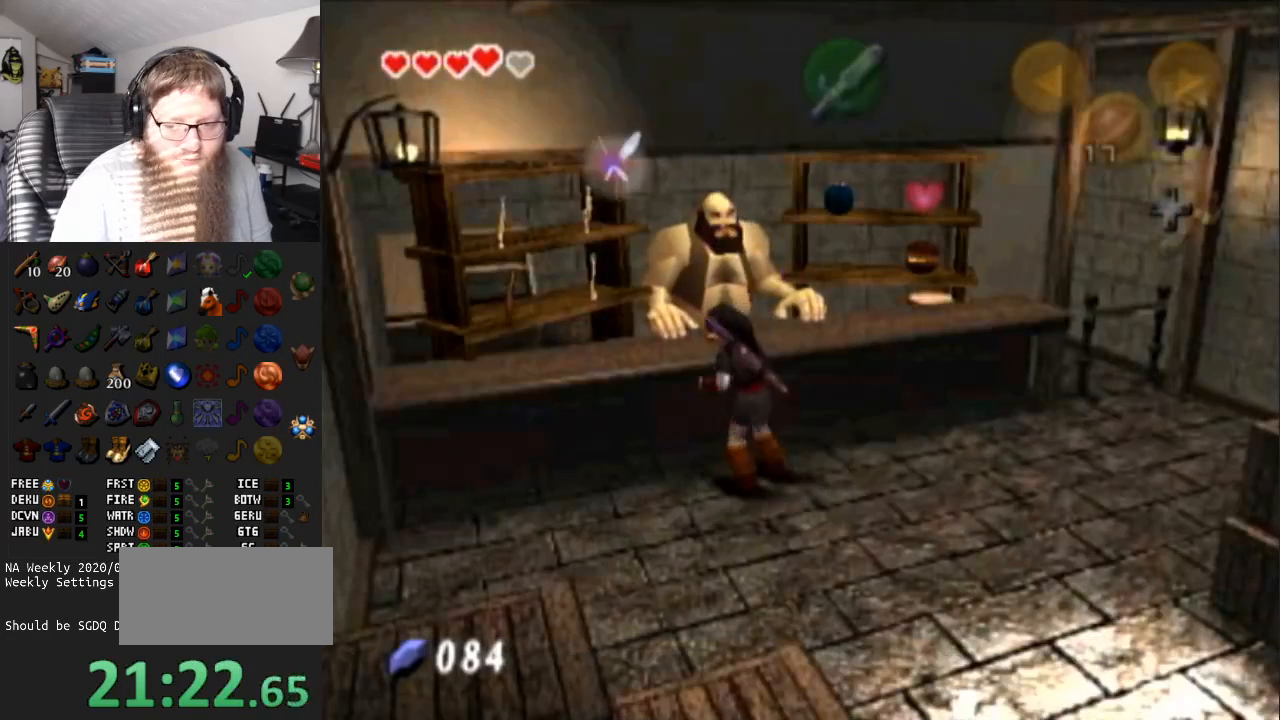
{"buttons": ["A"], "left_stick": "center", "right_stick": "center", "events": []}
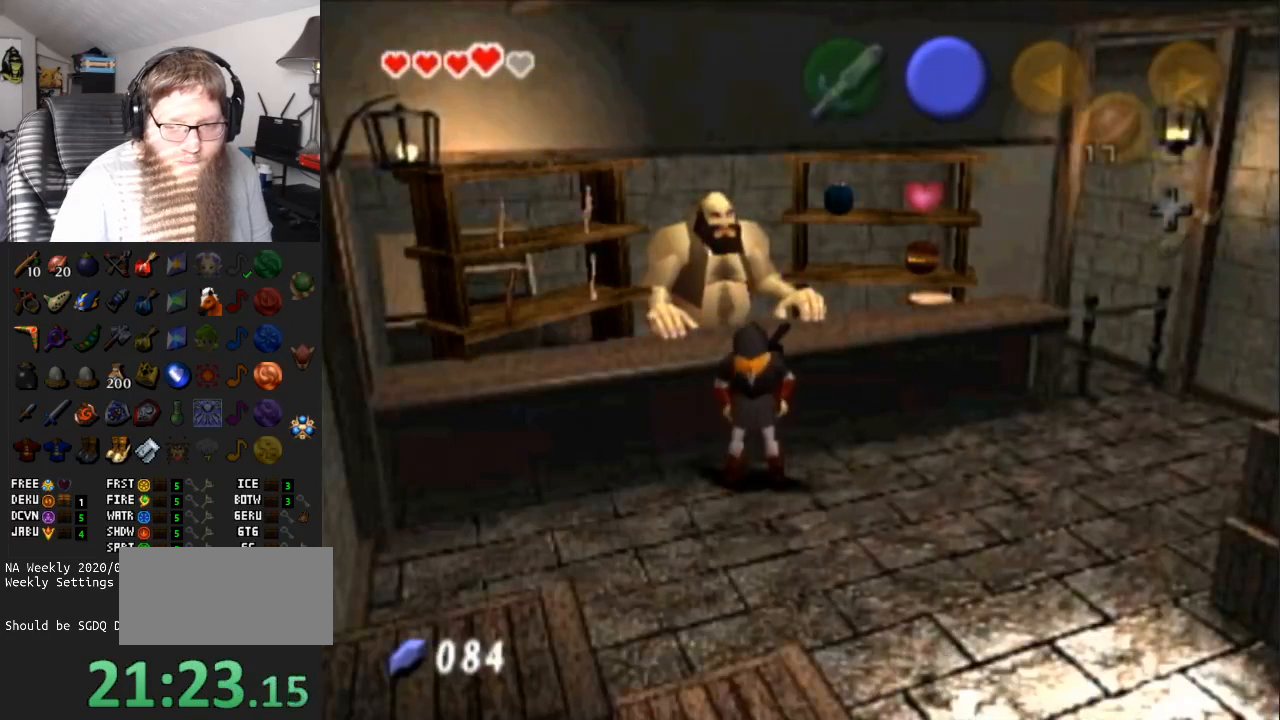
{"buttons": ["A"], "left_stick": "center", "right_stick": "center", "events": []}
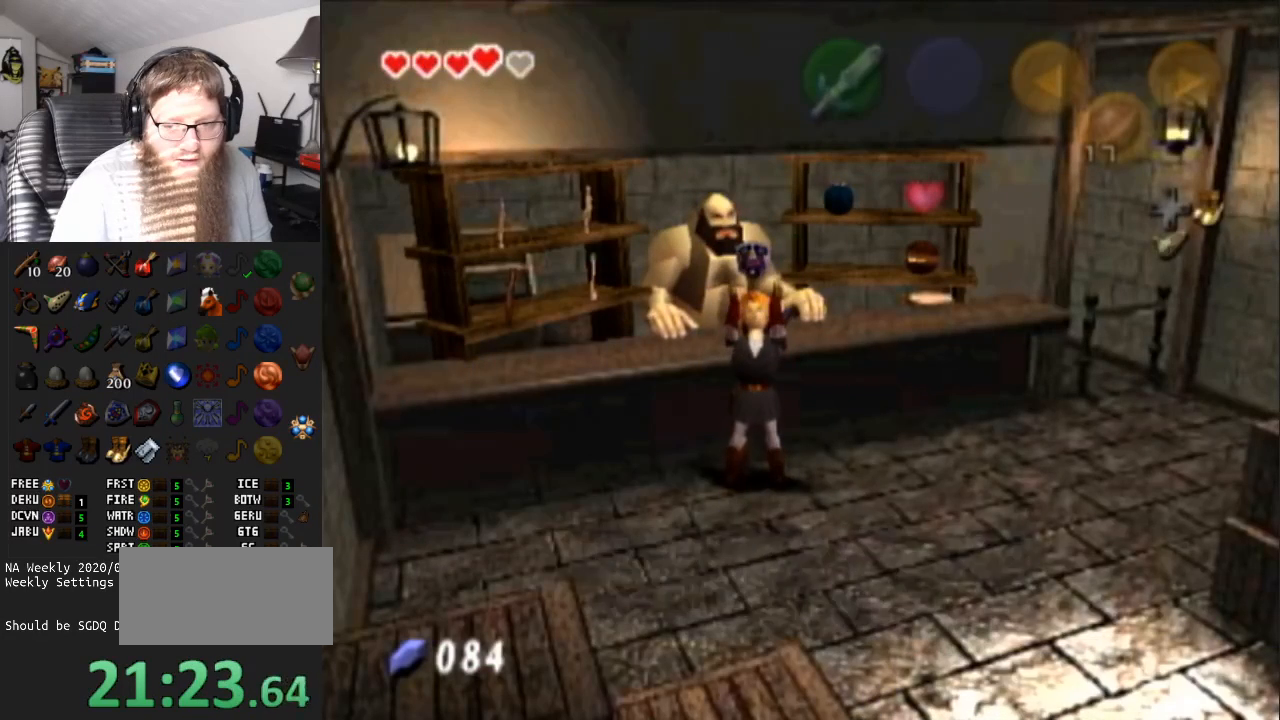
{"buttons": [], "left_stick": "center", "right_stick": "center", "events": [[250, "A", "up"]]}
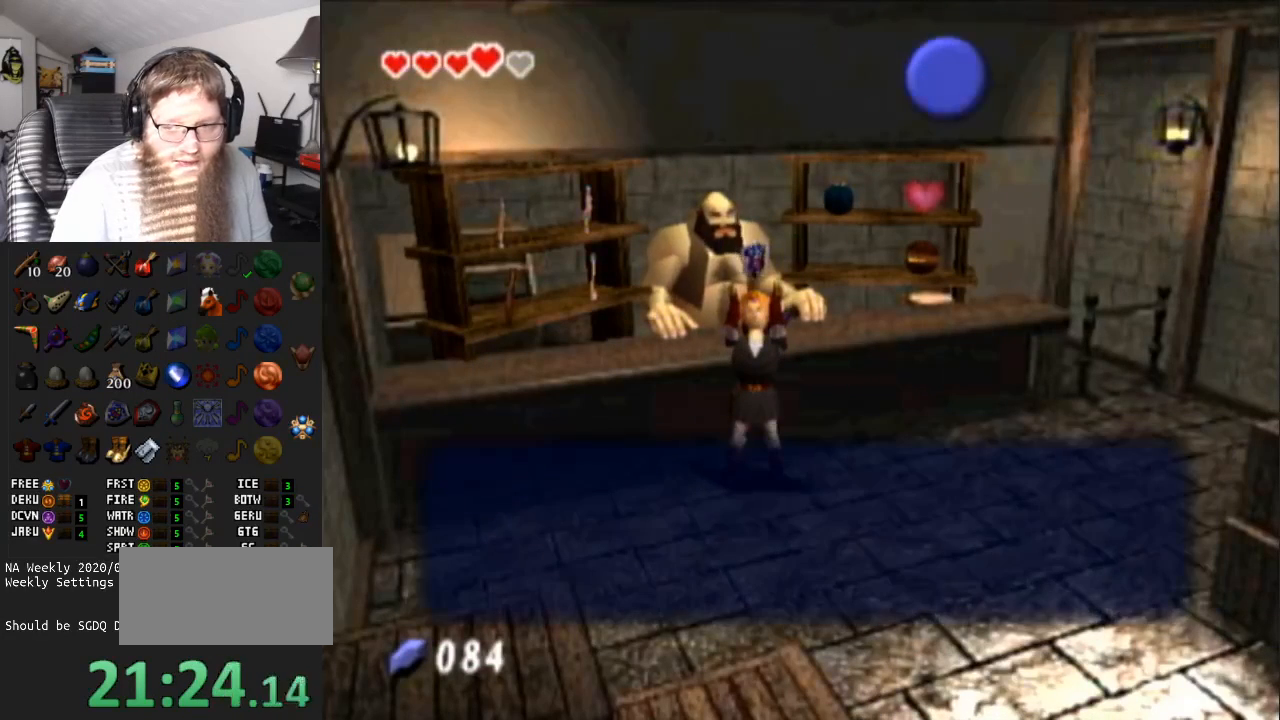
{"buttons": [], "left_stick": "down-right", "right_stick": "center", "events": [[17, "B", "down"], [150, "left_stick", "down-right"], [167, "B", "up"], [300, "B", "down"], [400, "B", "up"]]}
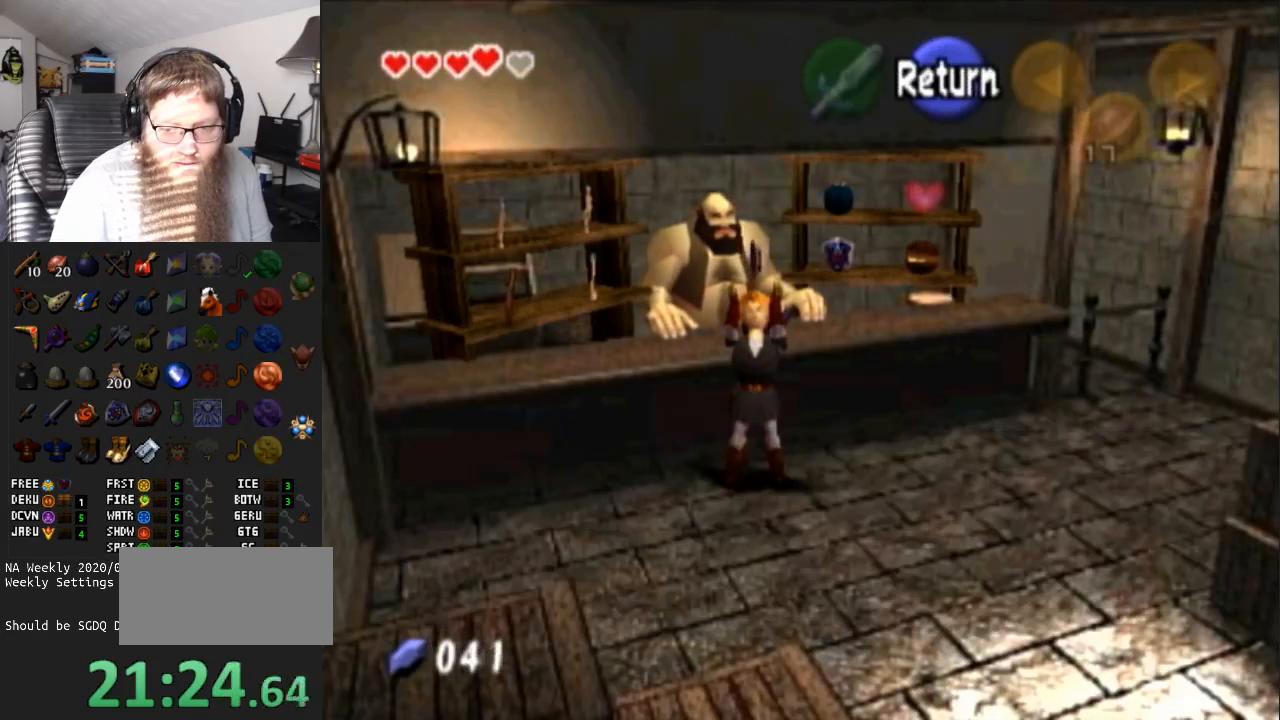
{"buttons": ["START"], "left_stick": "down-right", "right_stick": "center", "events": [[417, "START", "down"]]}
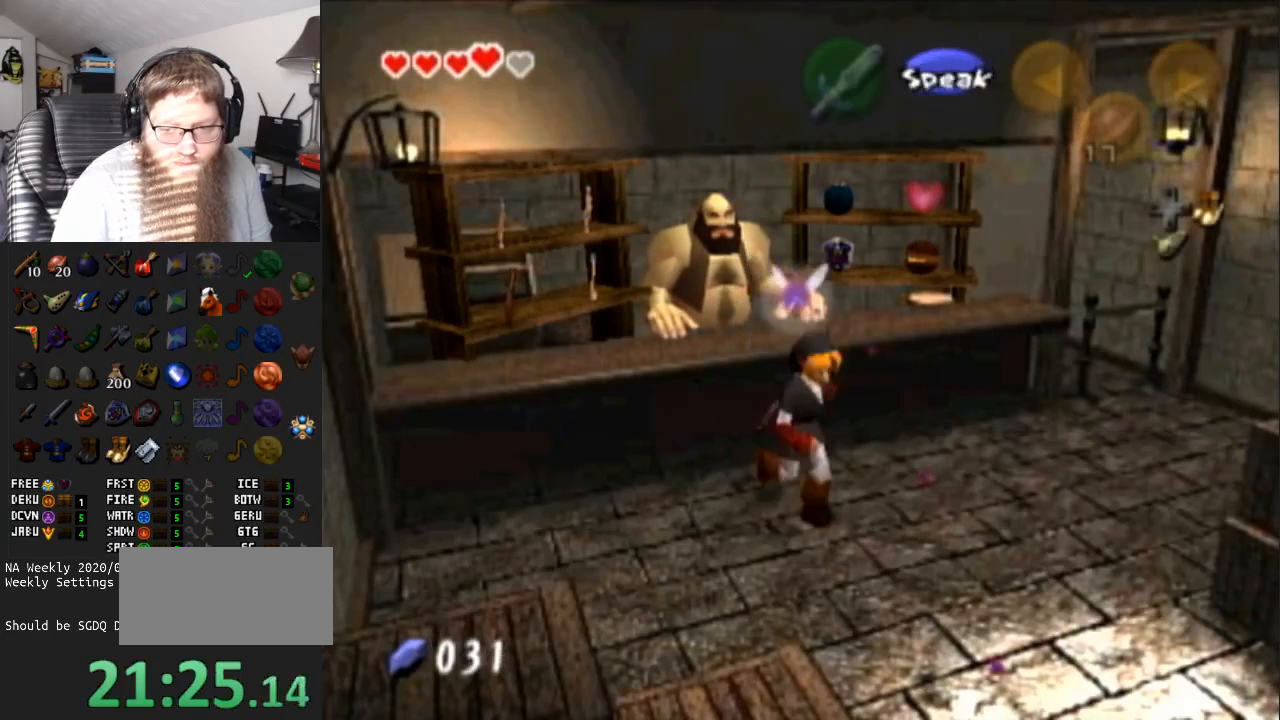
{"buttons": [], "left_stick": "center", "right_stick": "center", "events": [[150, "START", "up"], [200, "left_stick", "center"]]}
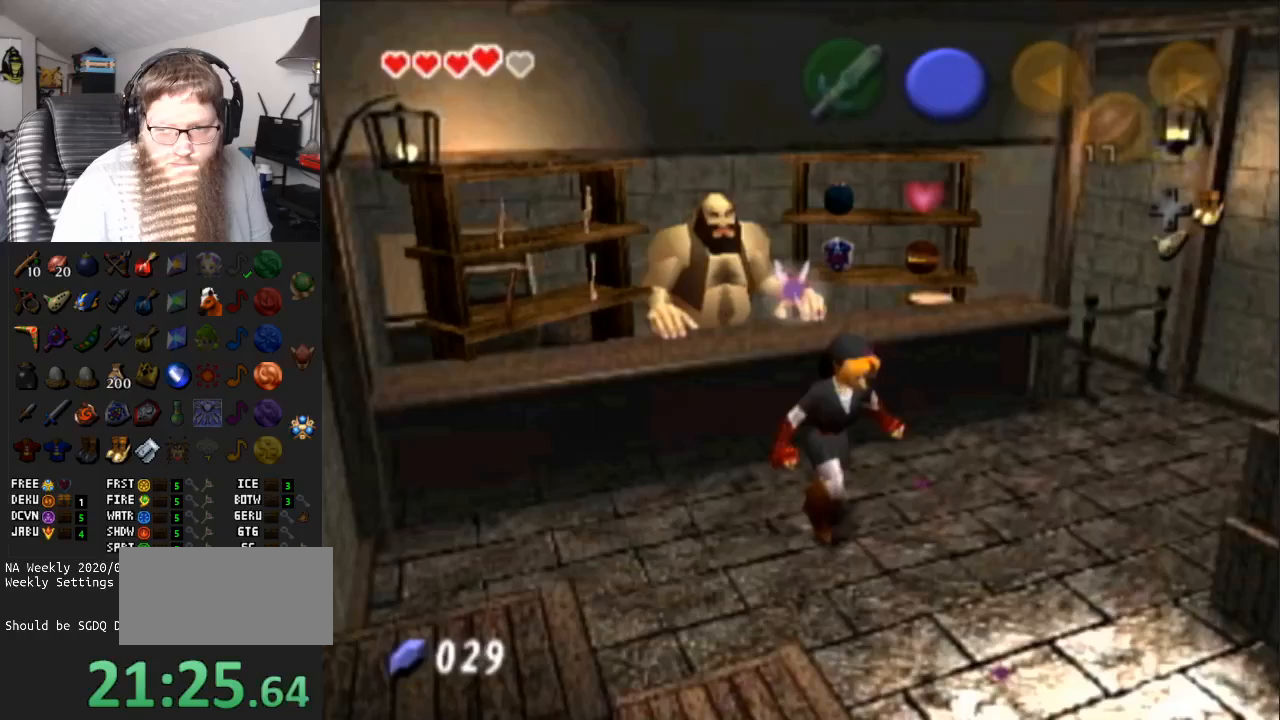
{"buttons": [], "left_stick": "center", "right_stick": "center", "events": []}
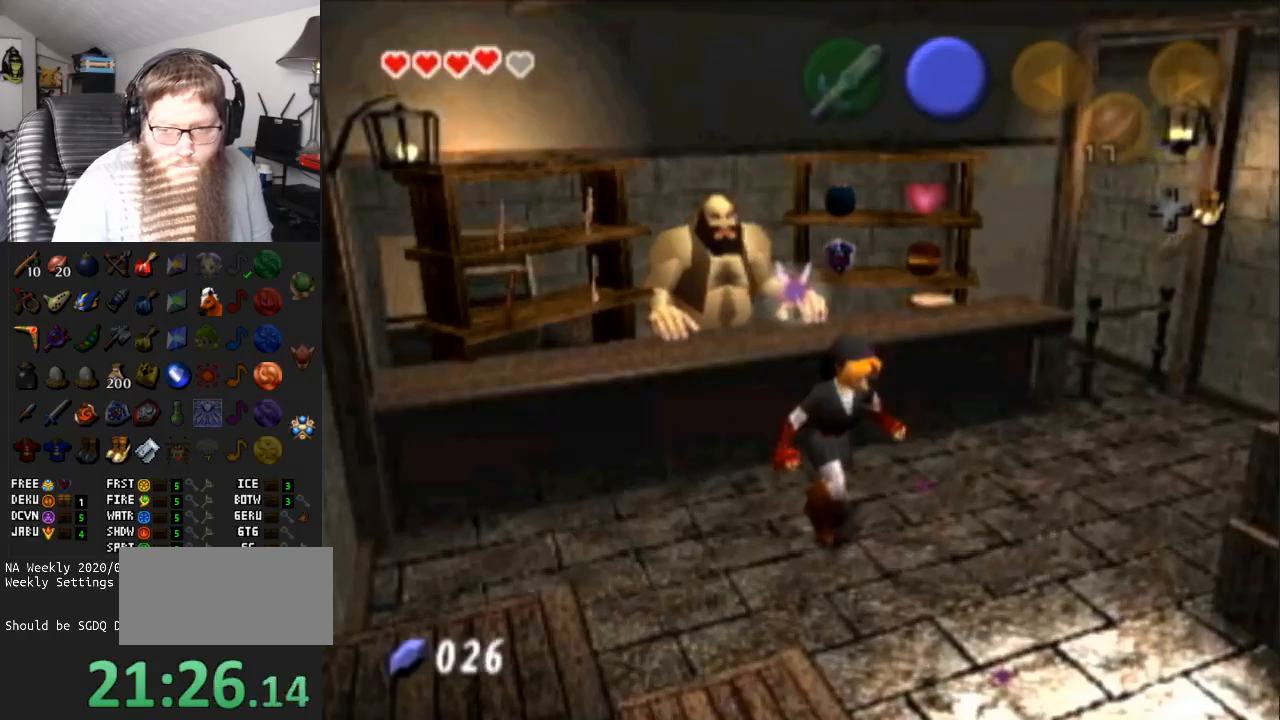
{"buttons": [], "left_stick": "center", "right_stick": "center", "events": []}
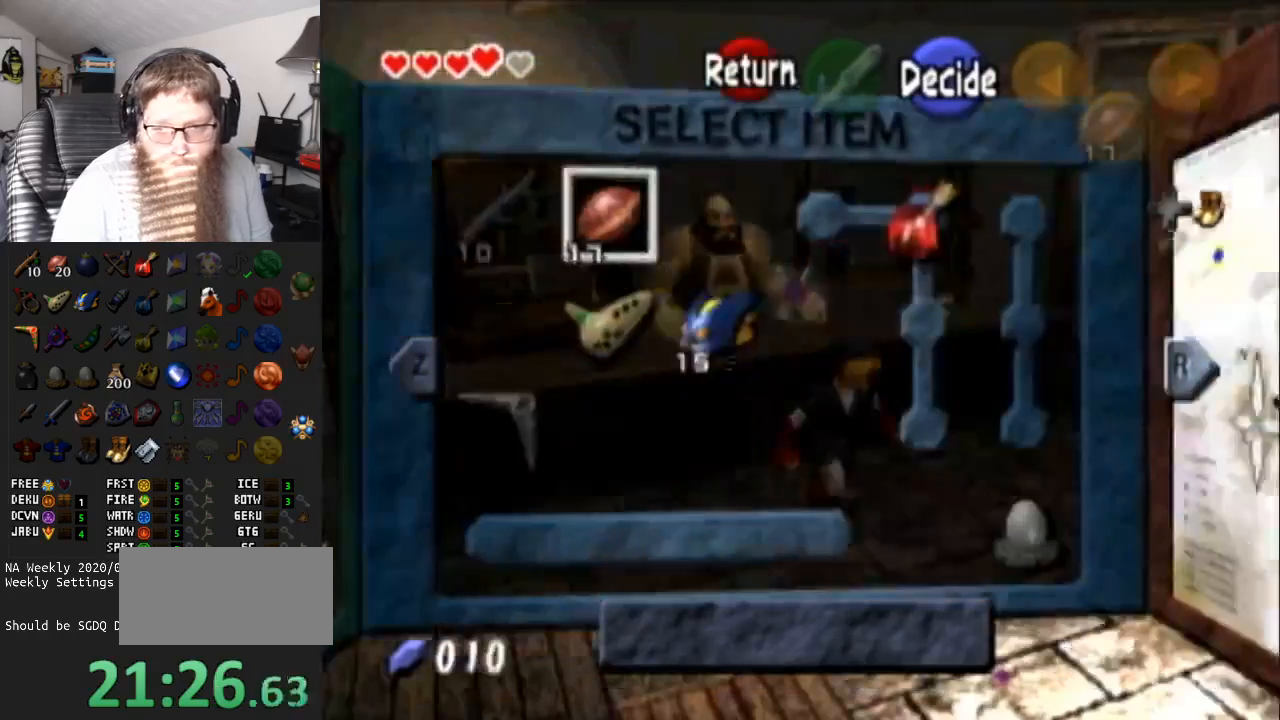
{"buttons": ["X"], "left_stick": "center", "right_stick": "center", "events": [[233, "left_stick", "down"], [350, "left_stick", "right"], [450, "left_stick", "center"], [500, "X", "down"]]}
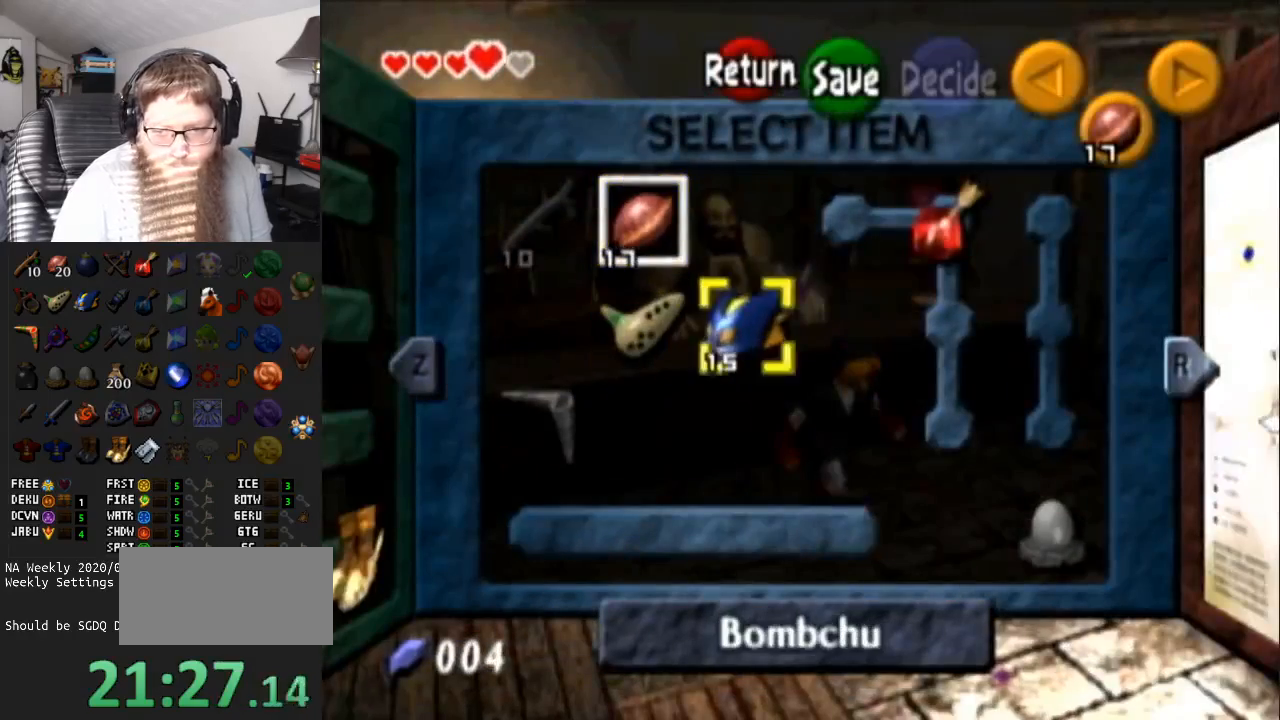
{"buttons": ["L1"], "left_stick": "center", "right_stick": "center", "events": [[100, "X", "up"], [383, "L1", "down"]]}
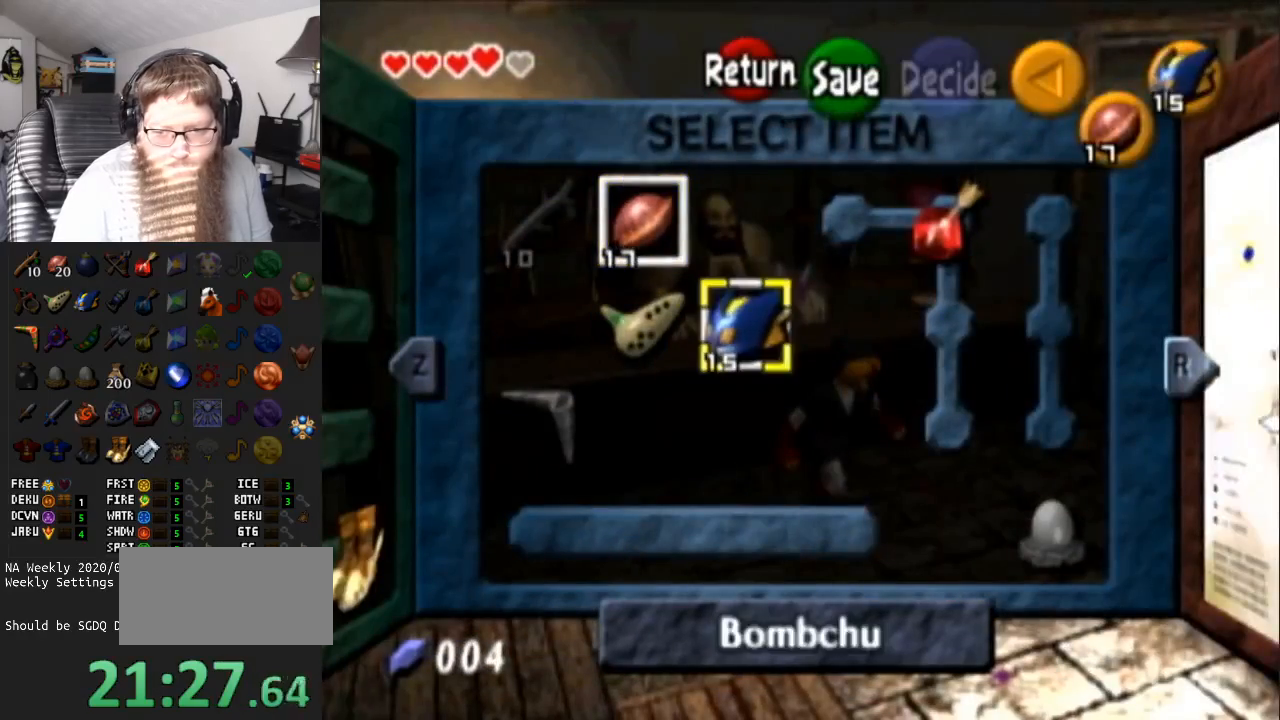
{"buttons": [], "left_stick": "left", "right_stick": "center", "events": [[100, "L1", "up"], [500, "left_stick", "left"]]}
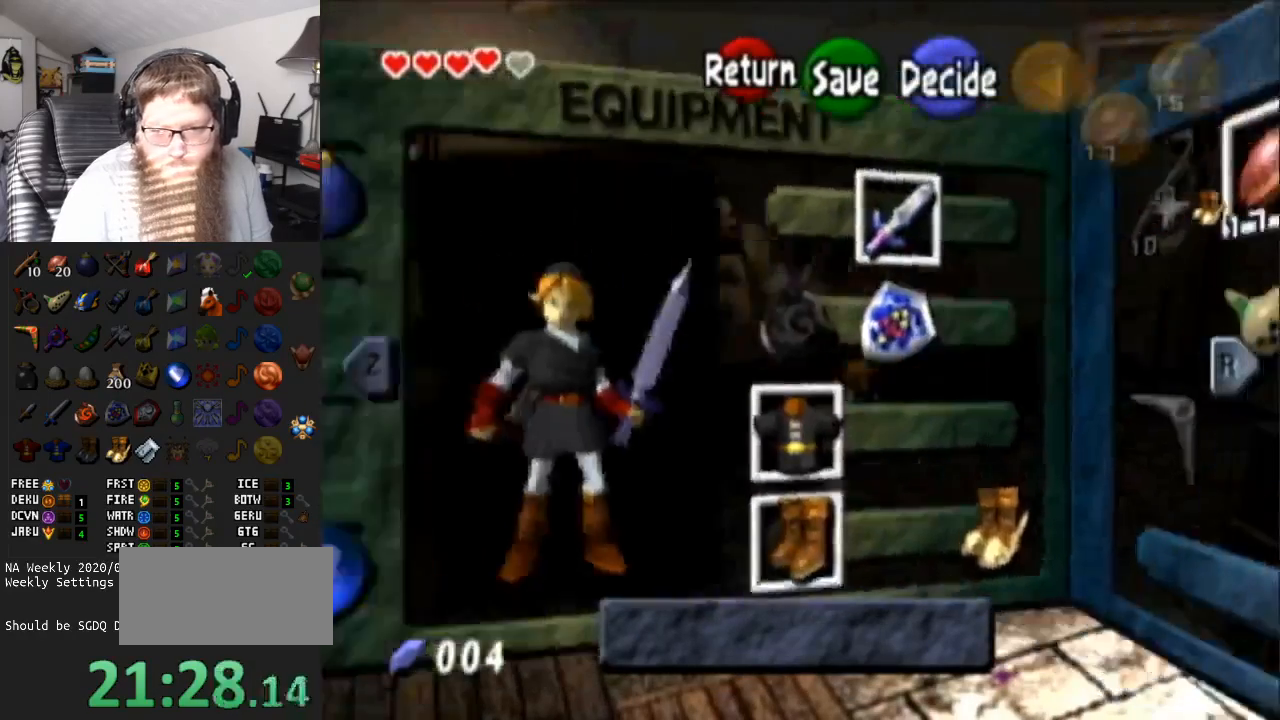
{"buttons": [], "left_stick": "center", "right_stick": "center", "events": [[183, "left_stick", "center"], [283, "left_stick", "down"], [383, "left_stick", "center"]]}
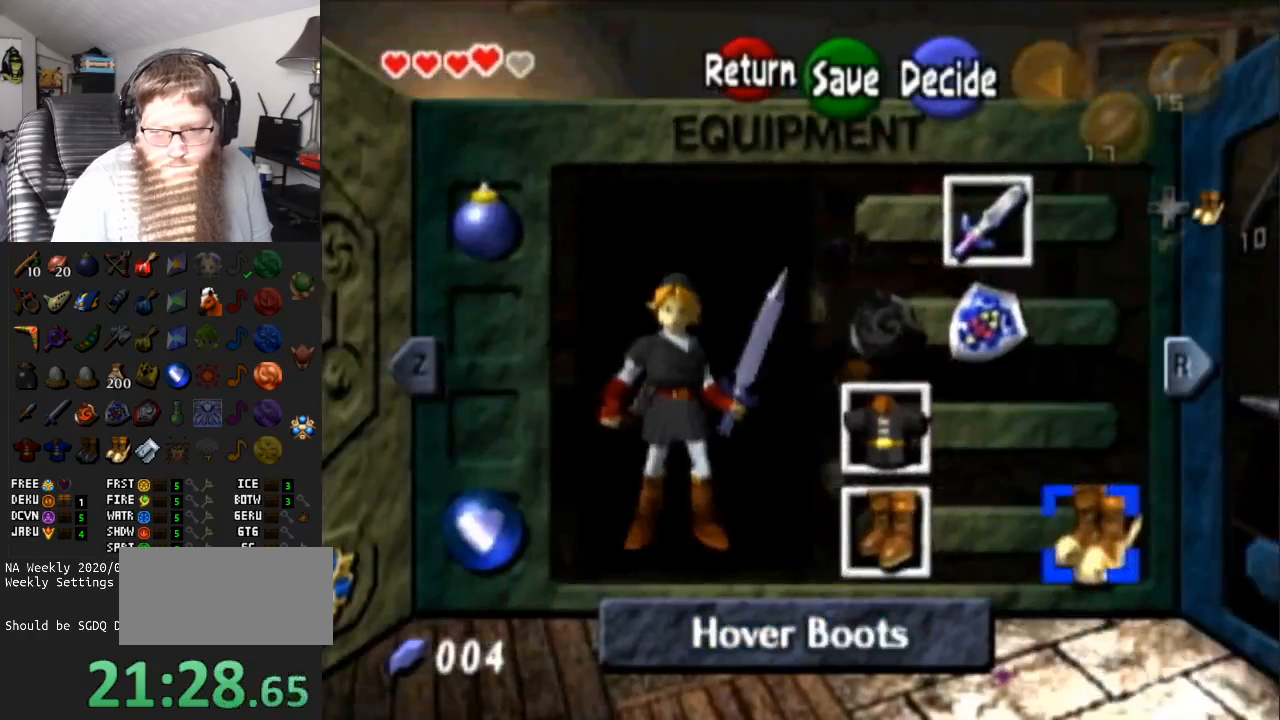
{"buttons": [], "left_stick": "up", "right_stick": "center", "events": [[83, "left_stick", "up-left"], [250, "left_stick", "center"], [500, "left_stick", "up"]]}
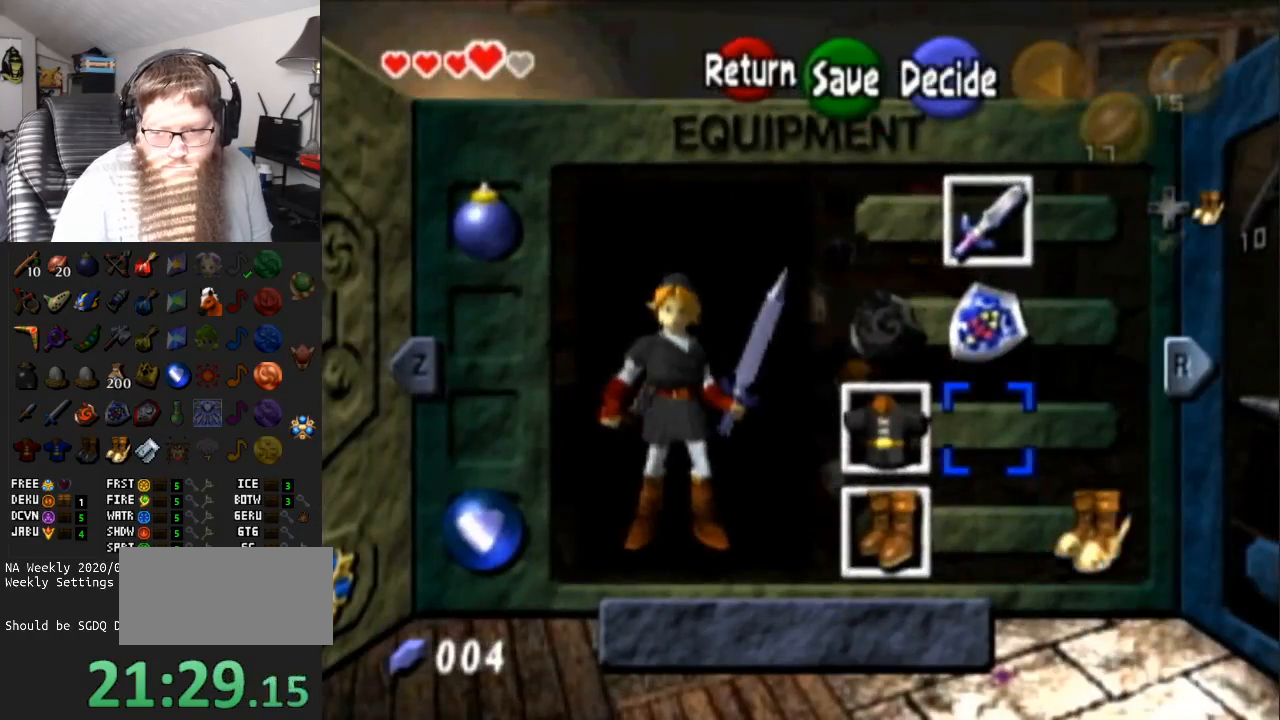
{"buttons": [], "left_stick": "center", "right_stick": "center", "events": [[133, "left_stick", "center"], [183, "A", "down"], [317, "A", "up"]]}
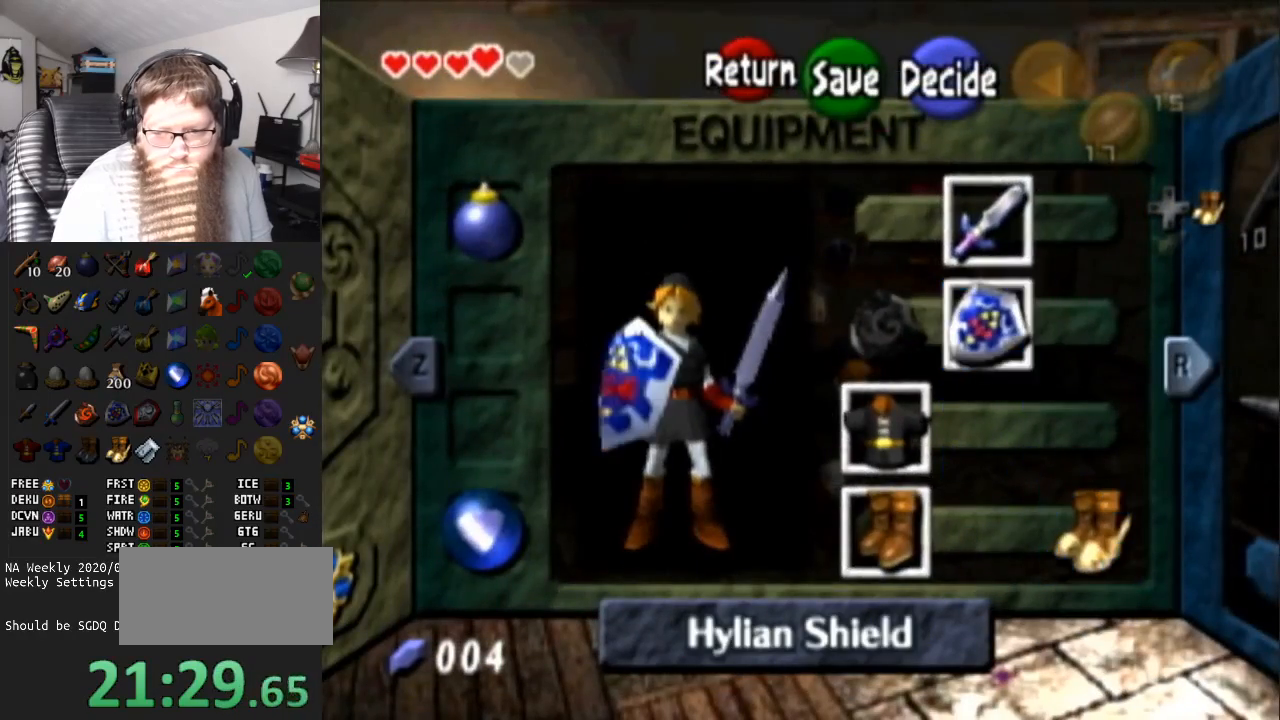
{"buttons": [], "left_stick": "down", "right_stick": "center", "events": [[83, "START", "down"], [217, "START", "up"], [467, "left_stick", "down"]]}
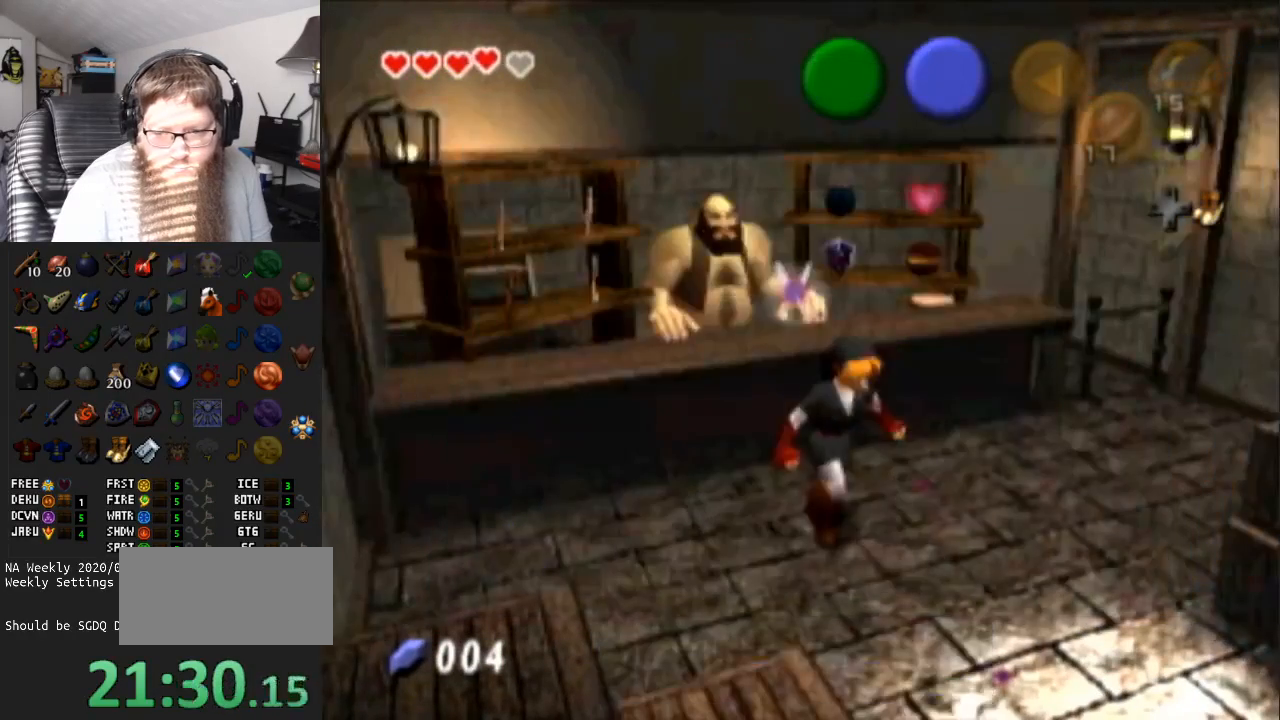
{"buttons": [], "left_stick": "down-right", "right_stick": "center", "events": [[200, "left_stick", "down-right"]]}
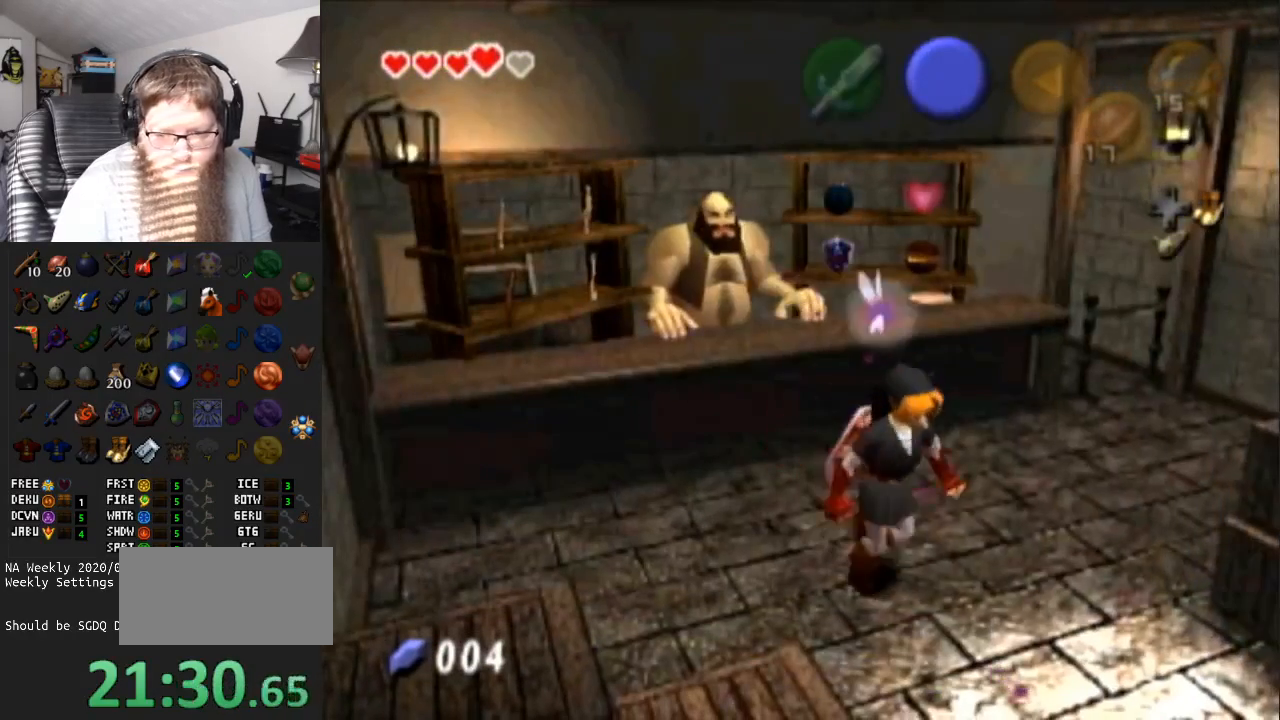
{"buttons": [], "left_stick": "down-right", "right_stick": "center", "events": []}
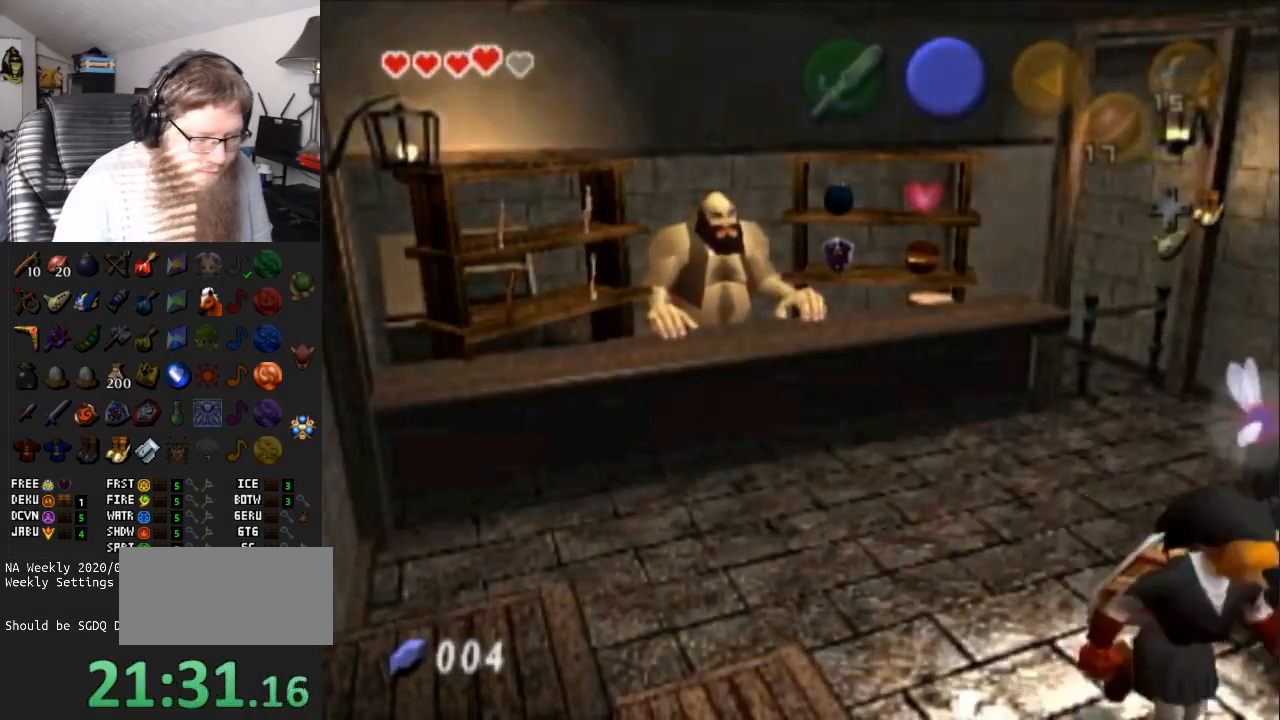
{"buttons": ["A"], "left_stick": "center", "right_stick": "center", "events": [[267, "A", "down"], [367, "left_stick", "center"]]}
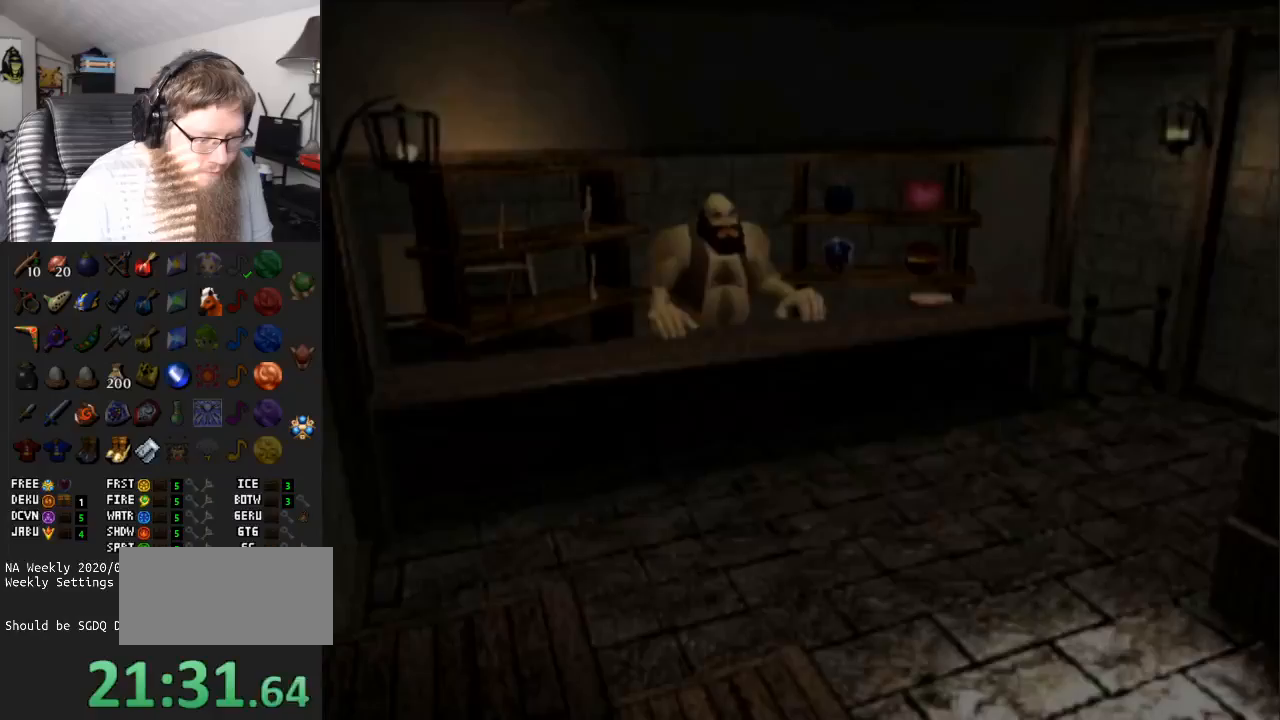
{"buttons": ["A"], "left_stick": "center", "right_stick": "center", "events": []}
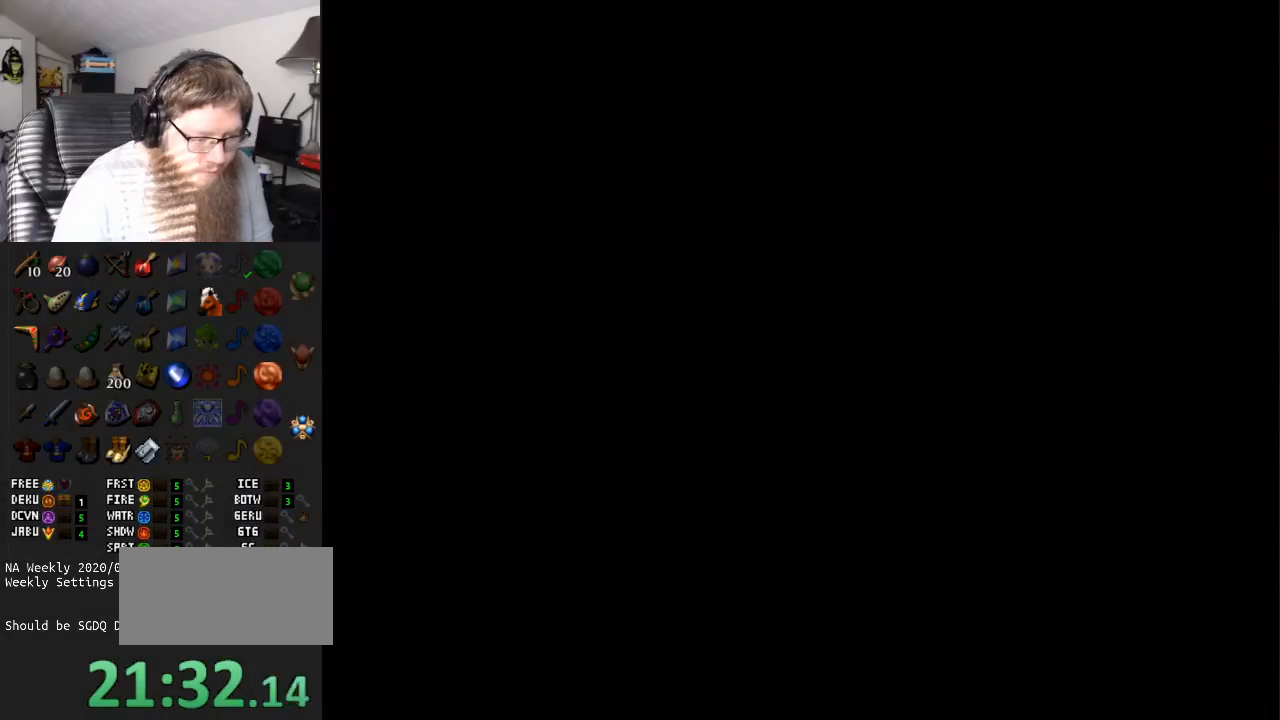
{"buttons": ["A"], "left_stick": "center", "right_stick": "center", "events": []}
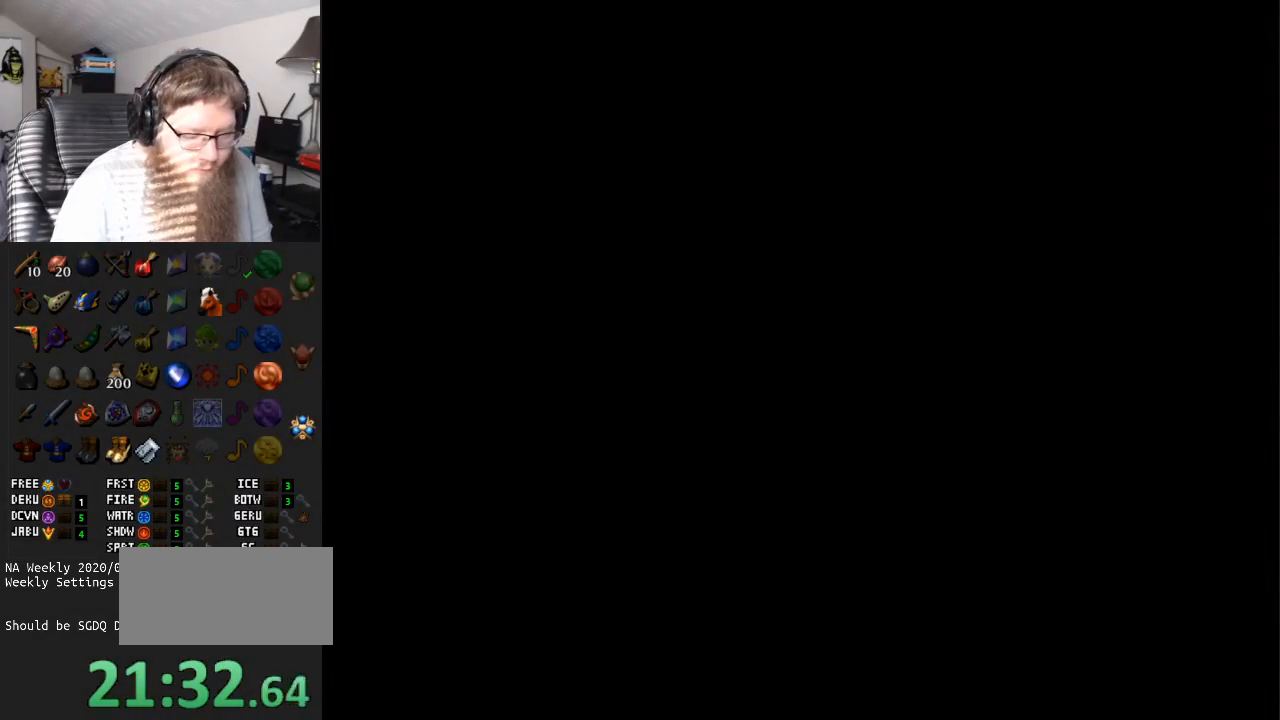
{"buttons": [], "left_stick": "up-right", "right_stick": "center", "events": [[217, "left_stick", "up-right"], [233, "A", "up"]]}
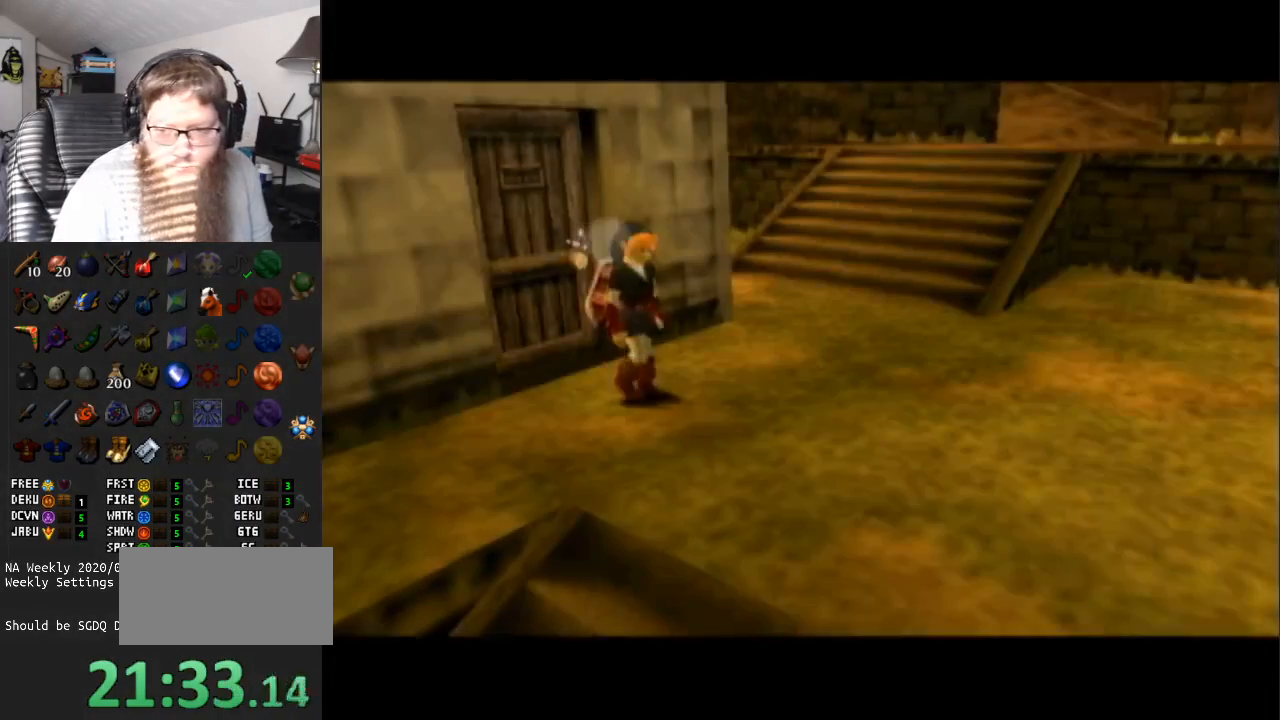
{"buttons": ["A"], "left_stick": "up-right", "right_stick": "center", "events": [[450, "A", "down"]]}
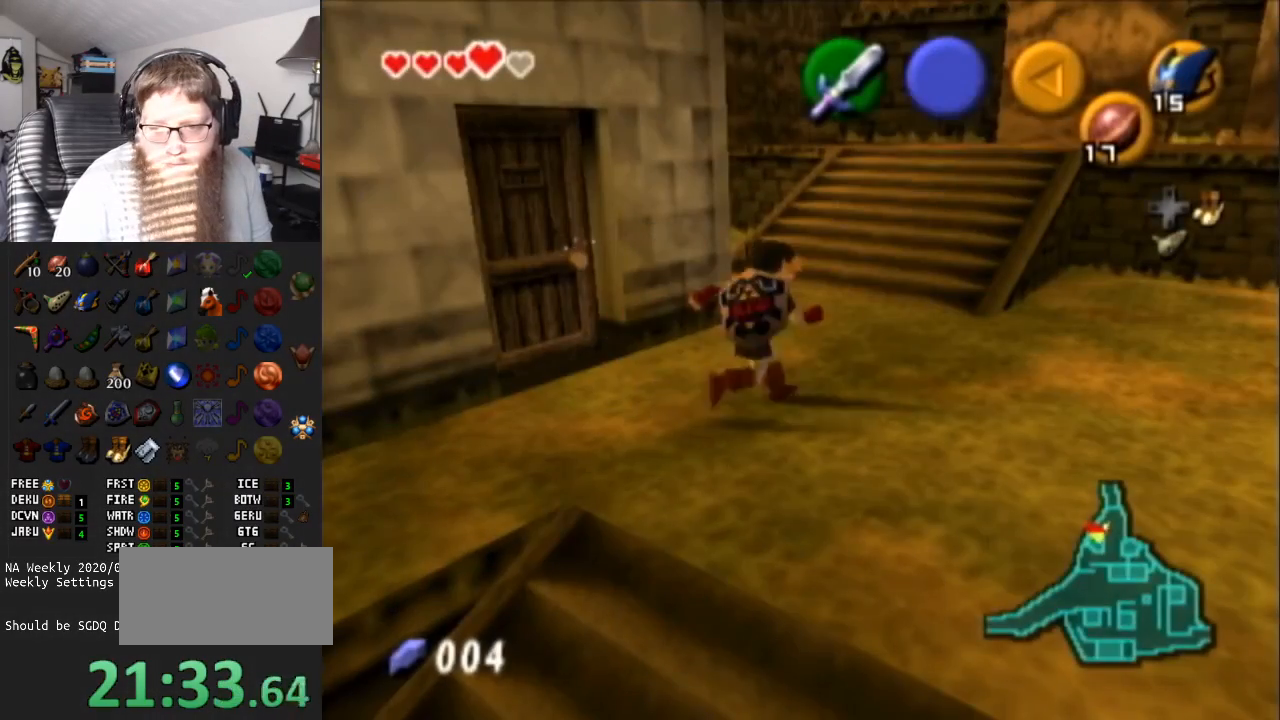
{"buttons": [], "left_stick": "up-right", "right_stick": "center", "events": [[367, "A", "up"]]}
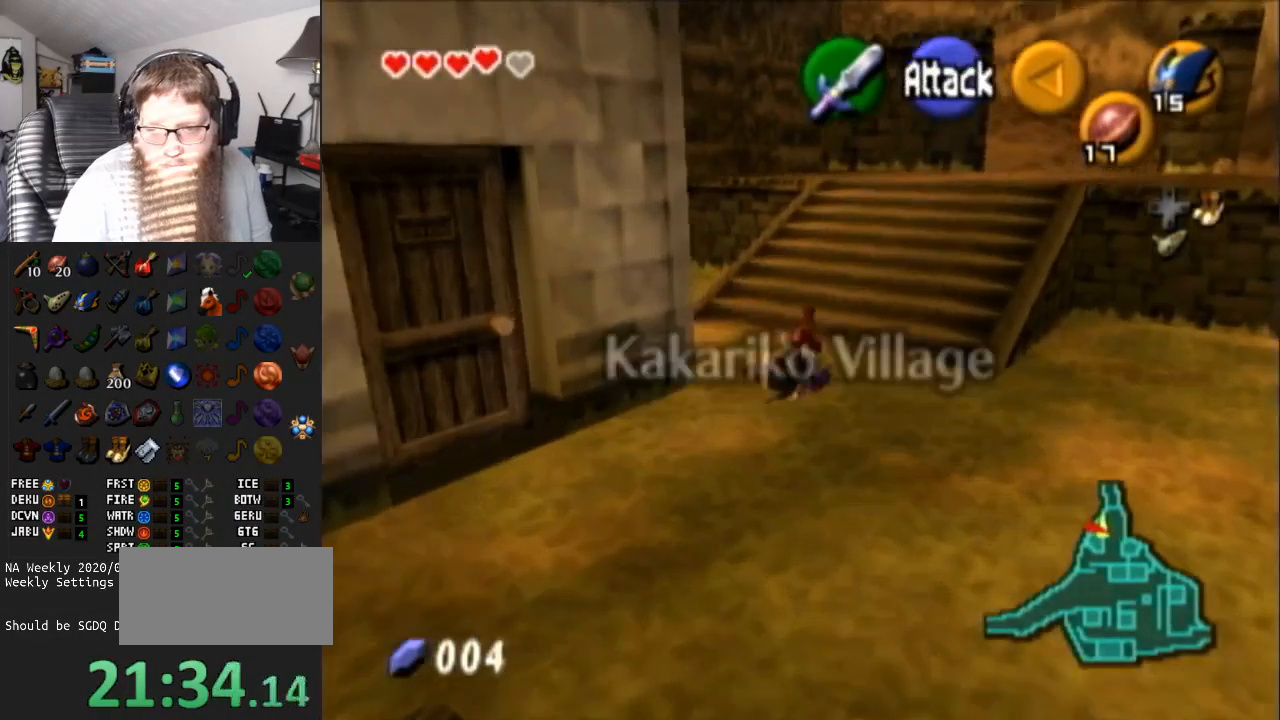
{"buttons": ["A"], "left_stick": "up-right", "right_stick": "center", "events": [[233, "A", "down"]]}